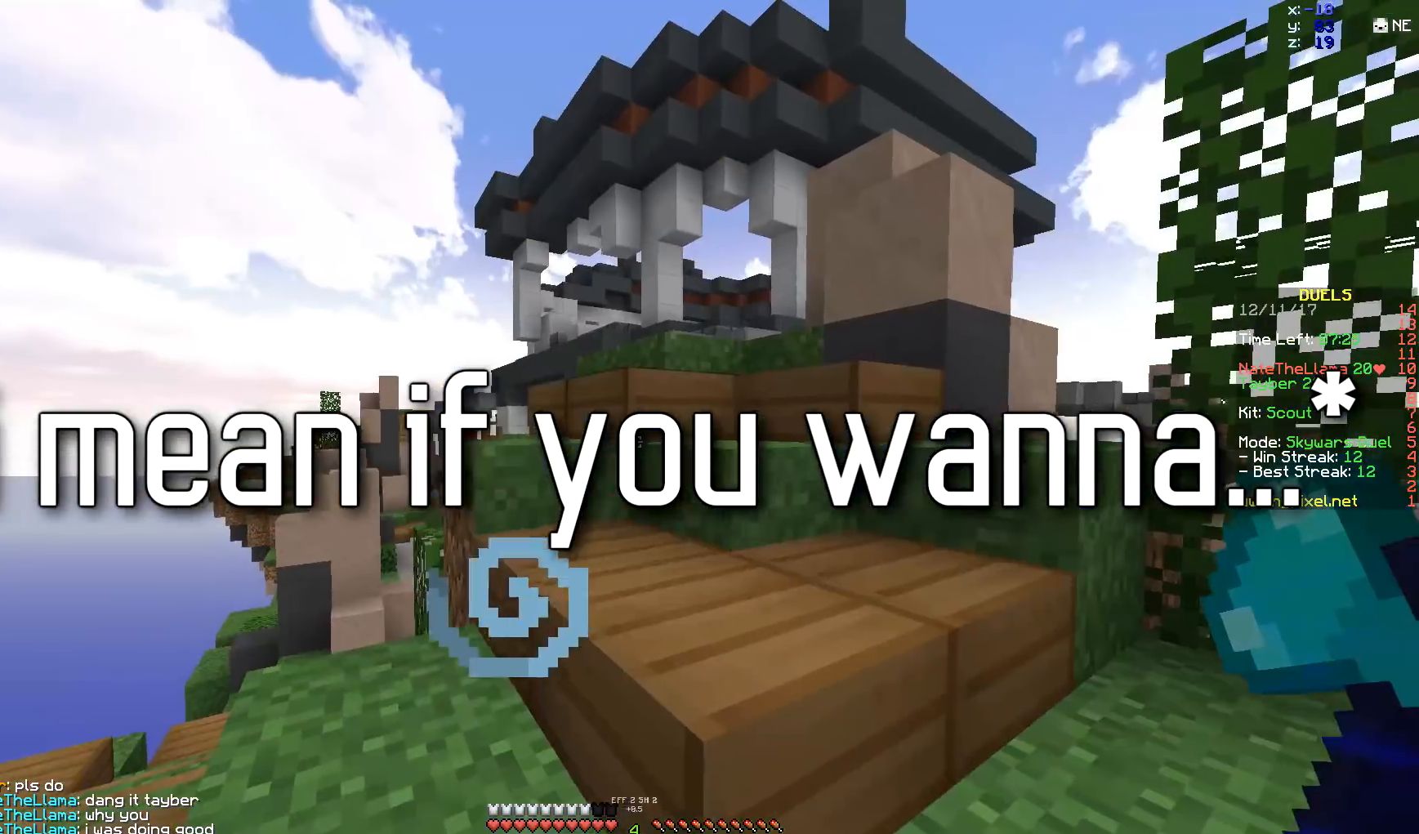
Gameplay with keyboard and mouse; each line is a JSON object with the keys and mouse buttons held at the frame after it. "events" lists presses ("down") and releases ("up") of "a", "d", "s", "space", "w", "mouse_left" and "mouse_right" between this image and that frame as [ms after this image, input, new state], when the widget could be followed in between. "mouse_left", "mouse_right" = the "left", "right" buttons of the "mouse" list. No other keys are recorded. Fast repeated clicks can show as one long hold. Mouse movement is not recorded.
{"keys": ["a", "w"], "mouse": [], "events": [[17, "w", "down"], [217, "a", "down"], [267, "a", "up"], [417, "a", "down"]]}
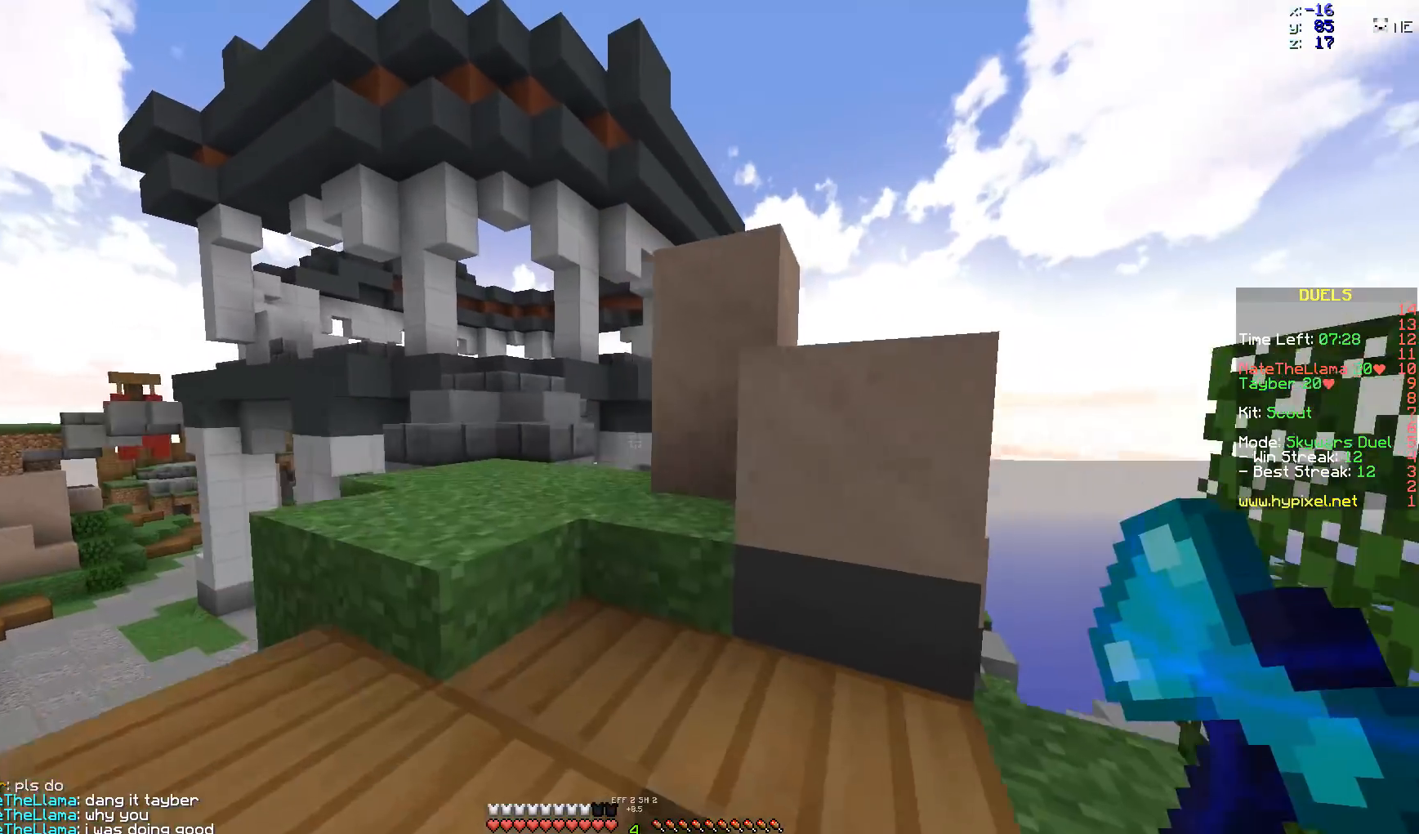
{"keys": ["a"], "mouse": [], "events": [[217, "w", "up"]]}
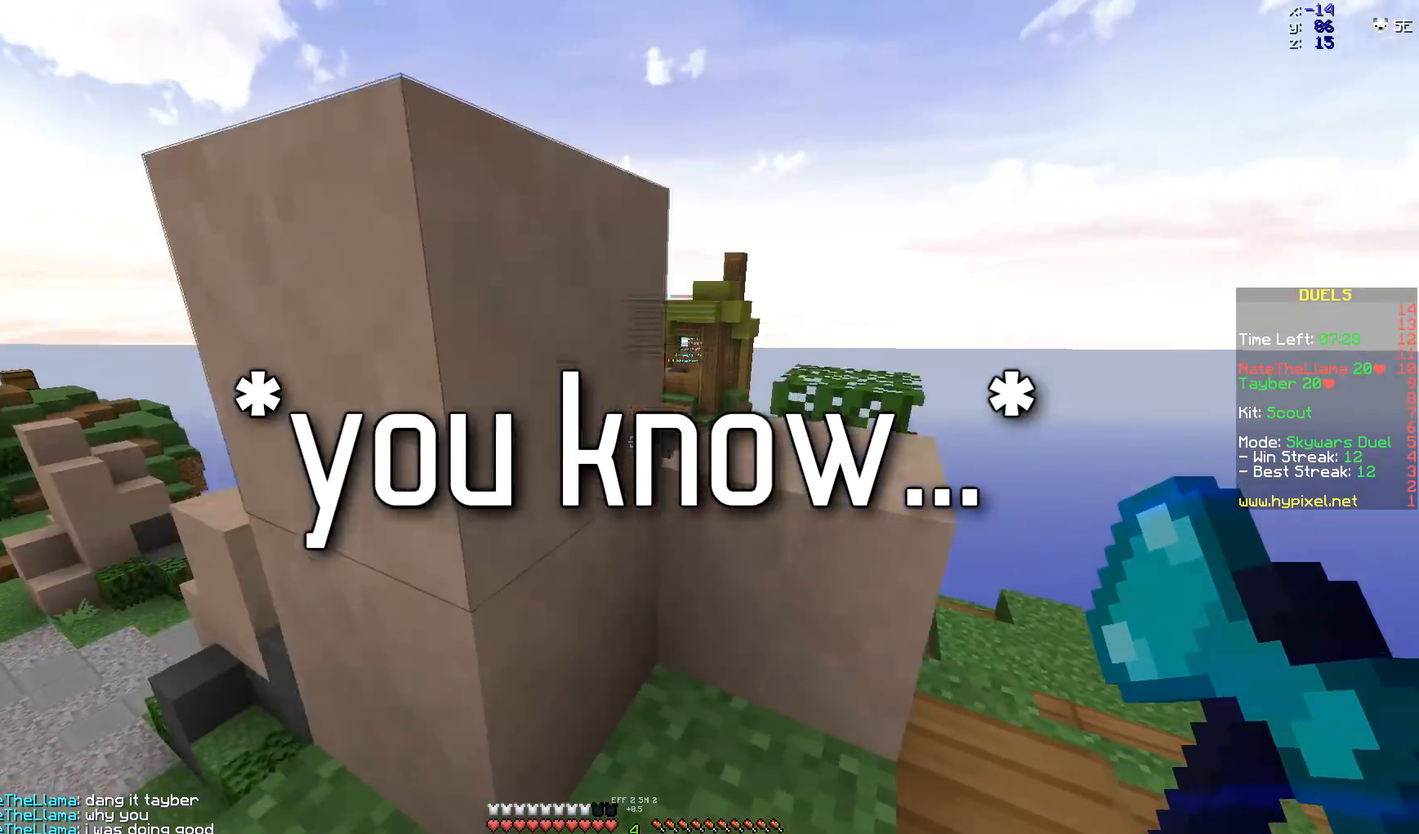
{"keys": ["d", "w"], "mouse": [], "events": [[17, "s", "down"], [117, "s", "up"], [117, "w", "down"], [233, "a", "up"], [233, "d", "down"]]}
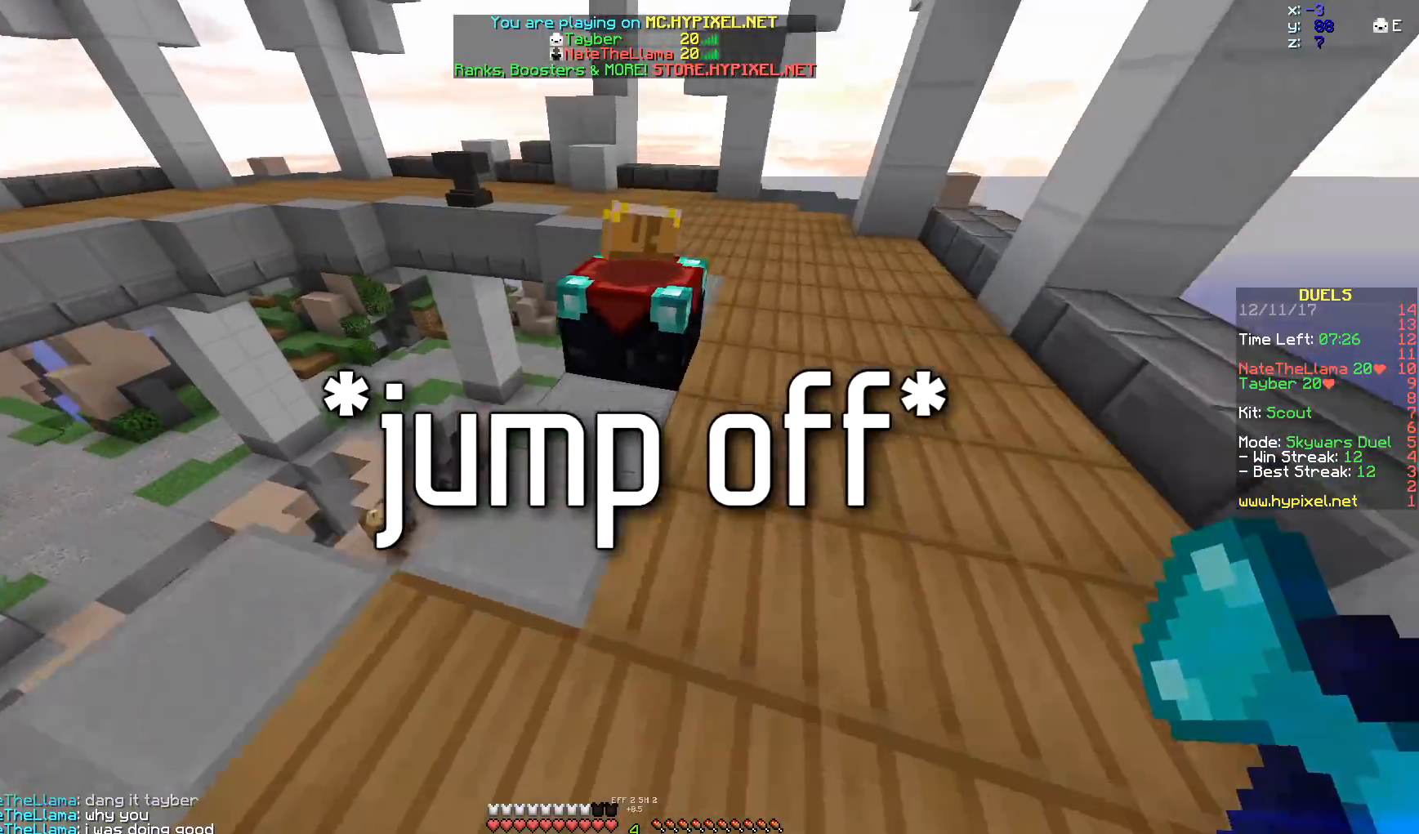
{"keys": ["d", "w"], "mouse": [], "events": [[17, "mouse_left", "down"], [67, "mouse_left", "up"], [167, "d", "up"], [467, "d", "down"]]}
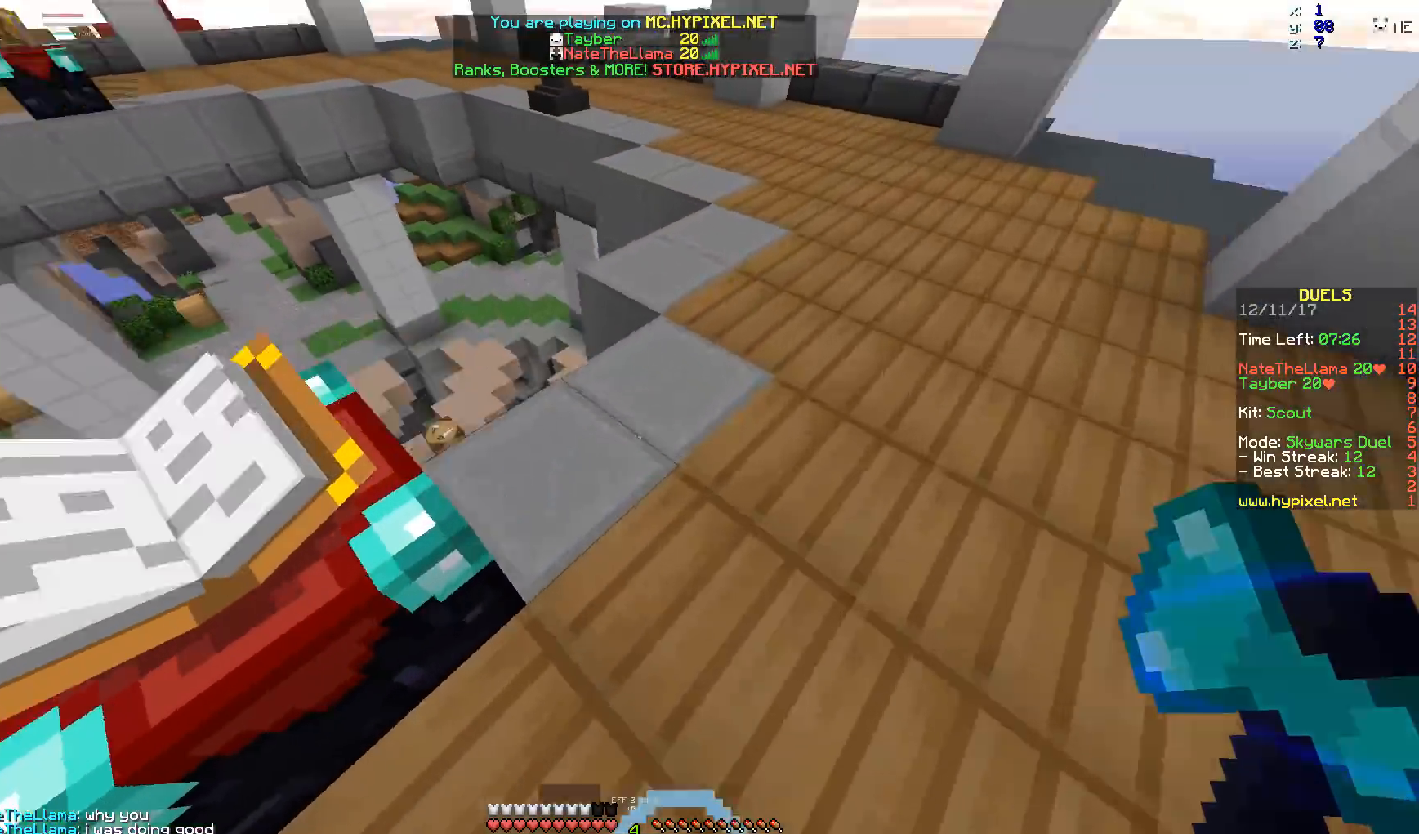
{"keys": ["w"], "mouse": [], "events": [[117, "d", "up"]]}
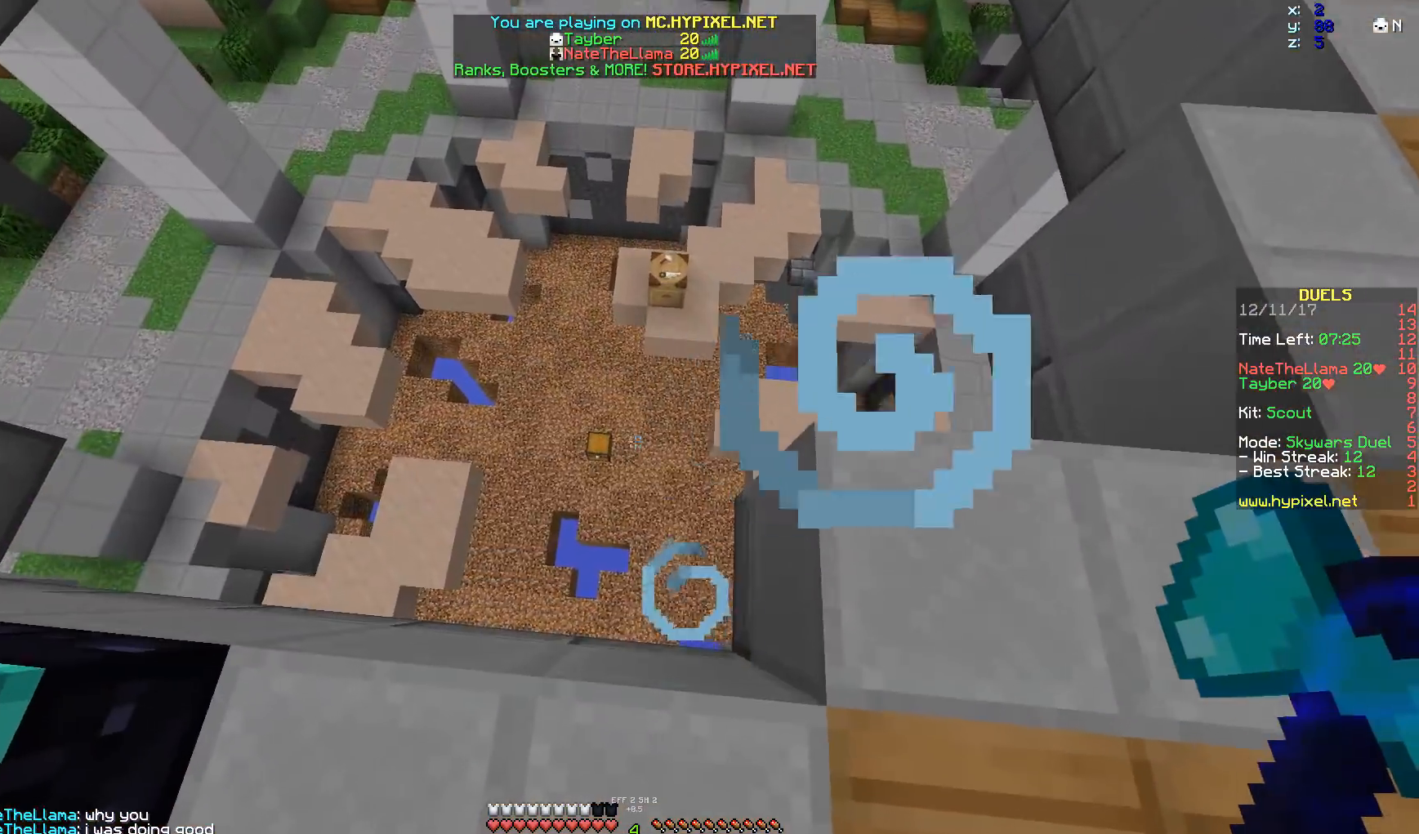
{"keys": ["w"], "mouse": [], "events": []}
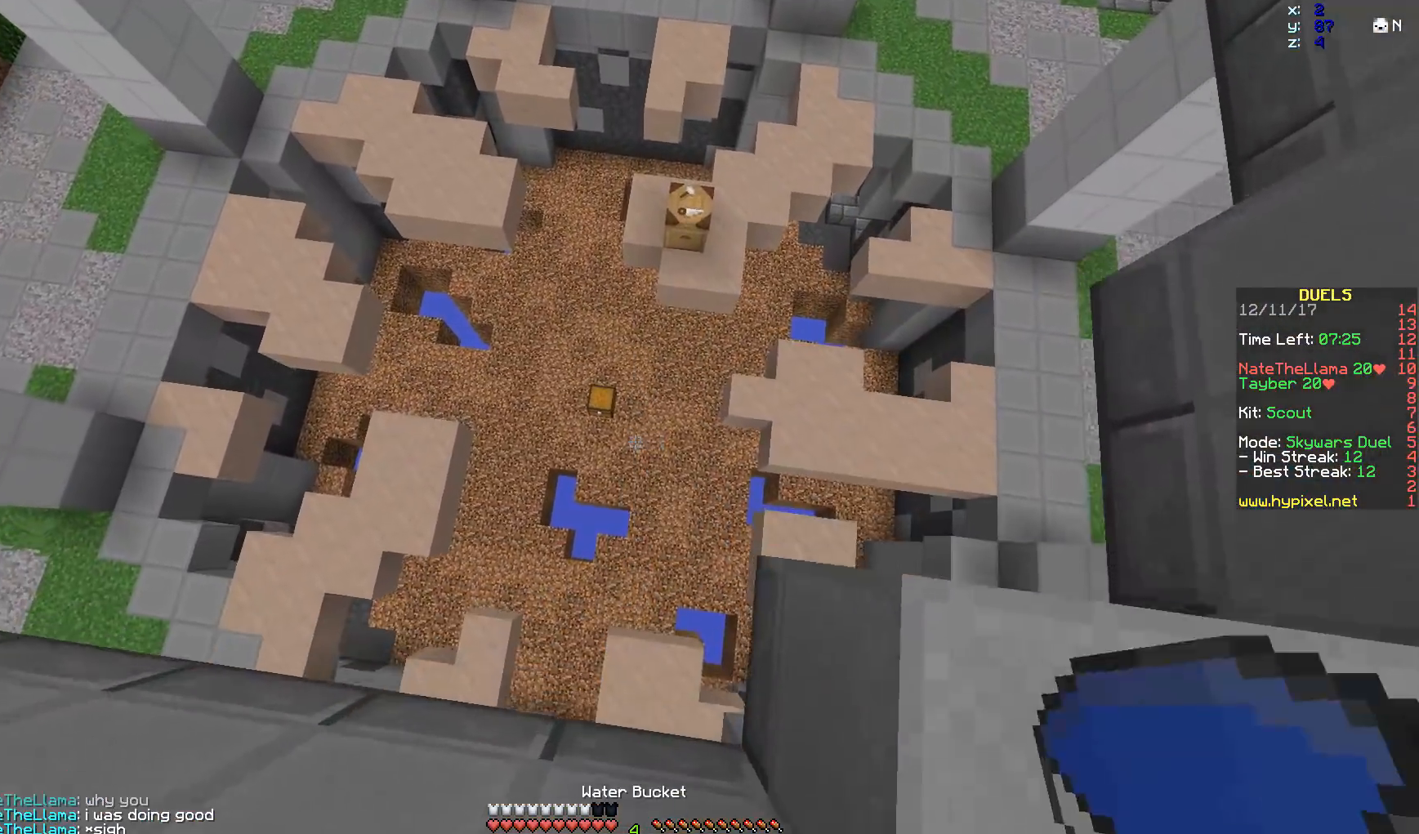
{"keys": ["a", "w"], "mouse": [], "events": [[167, "d", "down"], [217, "d", "up"], [467, "a", "down"]]}
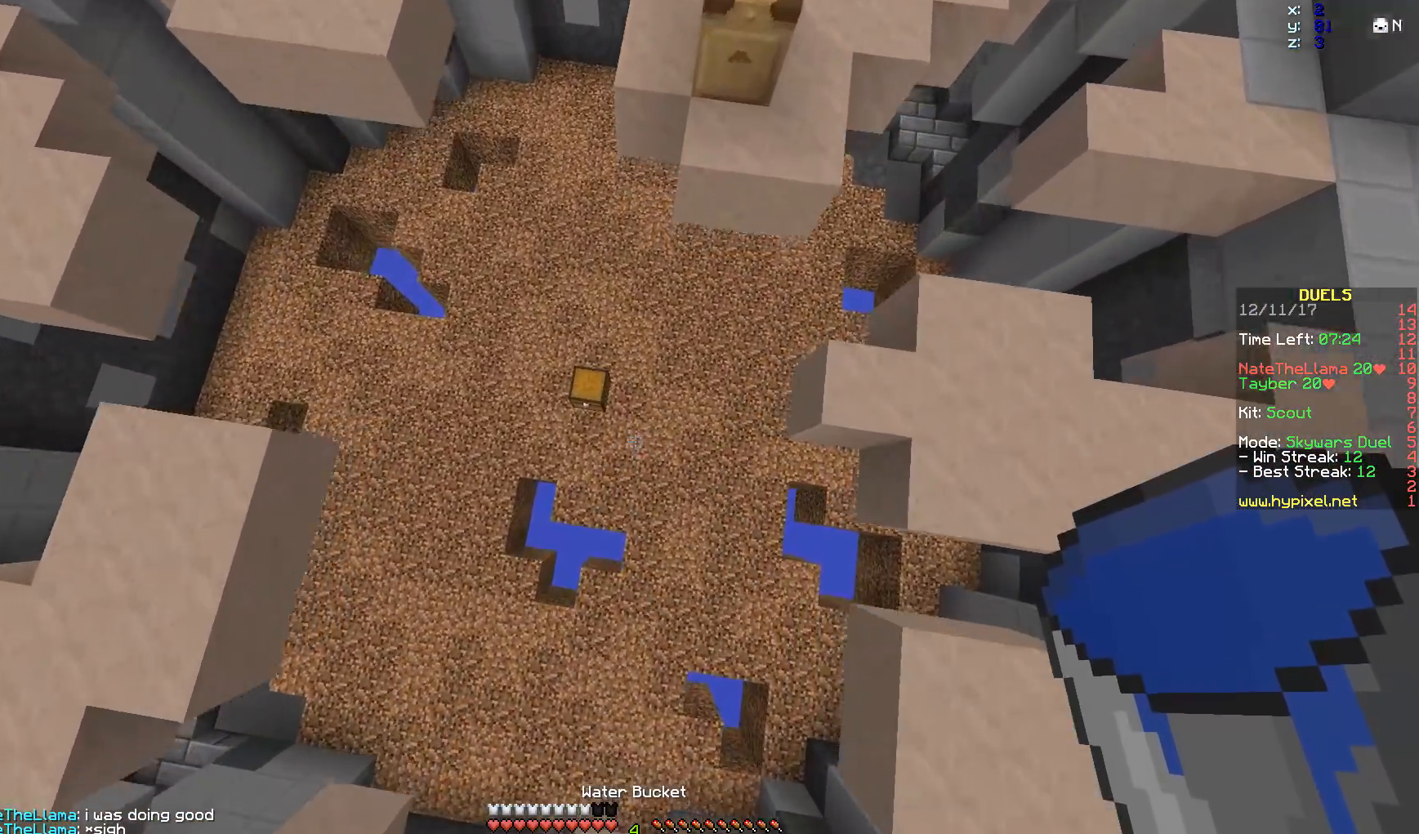
{"keys": [], "mouse": ["right"], "events": [[67, "a", "up"], [167, "w", "up"], [317, "mouse_right", "down"], [417, "mouse_right", "up"], [467, "mouse_right", "down"]]}